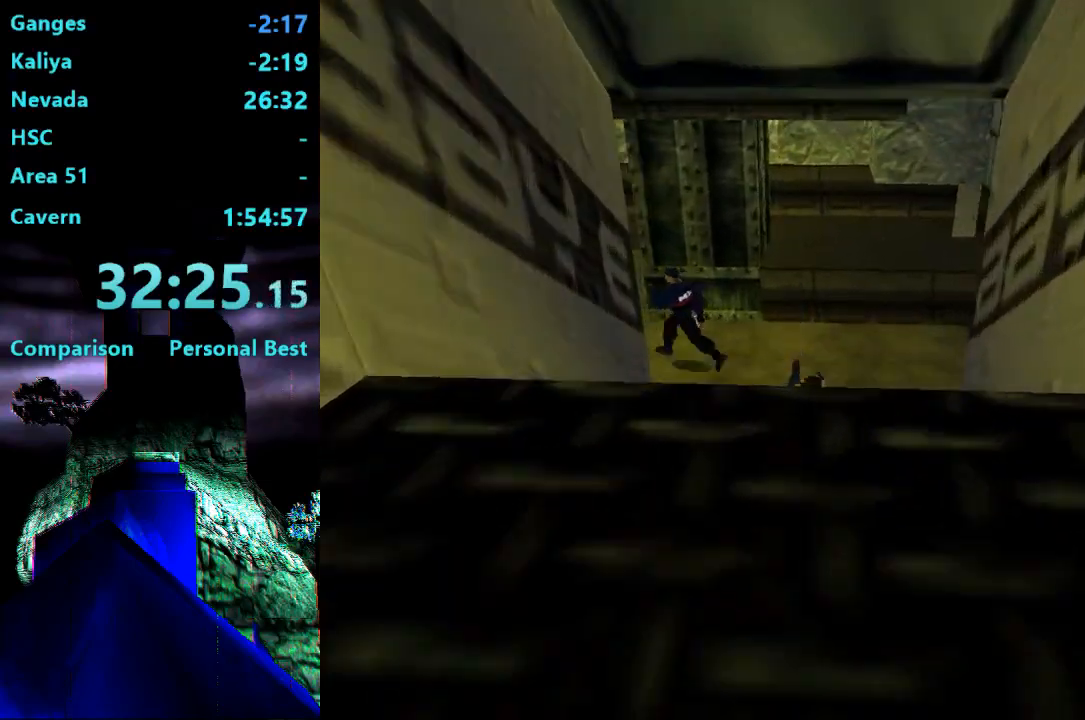
Gameplay with a controller (PlayStation layout); each line is a JSON object with the inputs held at the frame after it. "events" lists button and stick changes between this image and that frame as [ms after this image, input, new state], when the widget could be followed in between. Not read: L3 R3 left_stick.
{"buttons": ["DPAD_UP"], "right_stick": "center", "events": []}
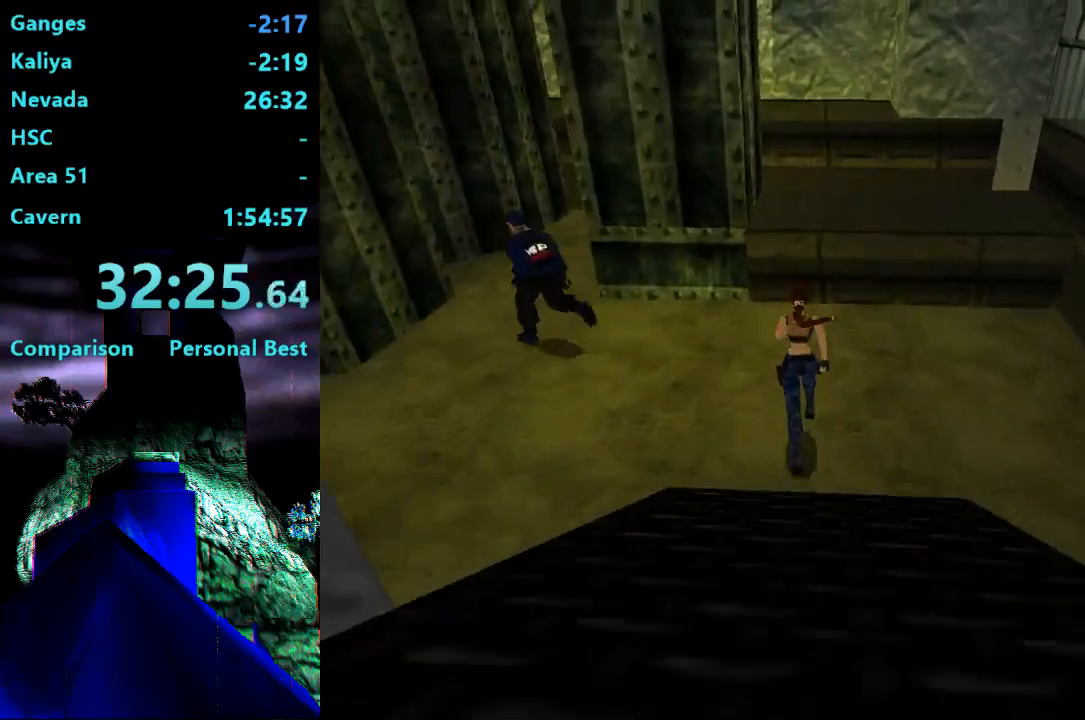
{"buttons": ["SQUARE", "DPAD_UP"], "right_stick": "center", "events": [[433, "SQUARE", "down"]]}
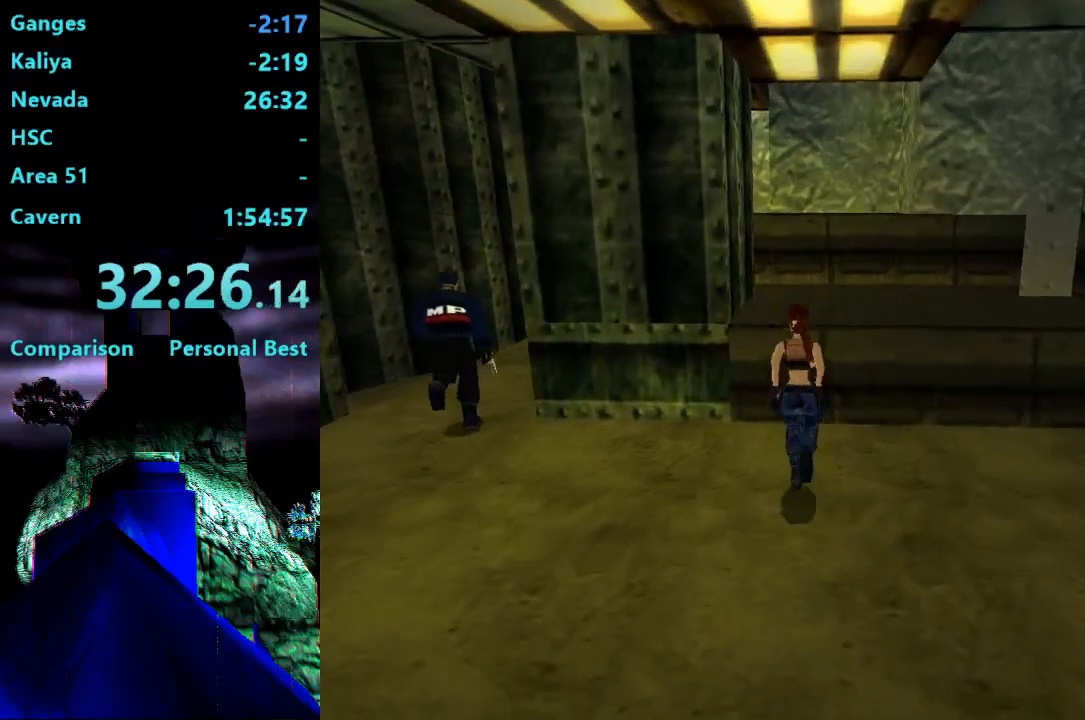
{"buttons": ["DPAD_UP", "DPAD_LEFT"], "right_stick": "center", "events": [[133, "DPAD_LEFT", "down"], [200, "SQUARE", "up"], [300, "CIRCLE", "down"], [500, "CIRCLE", "up"]]}
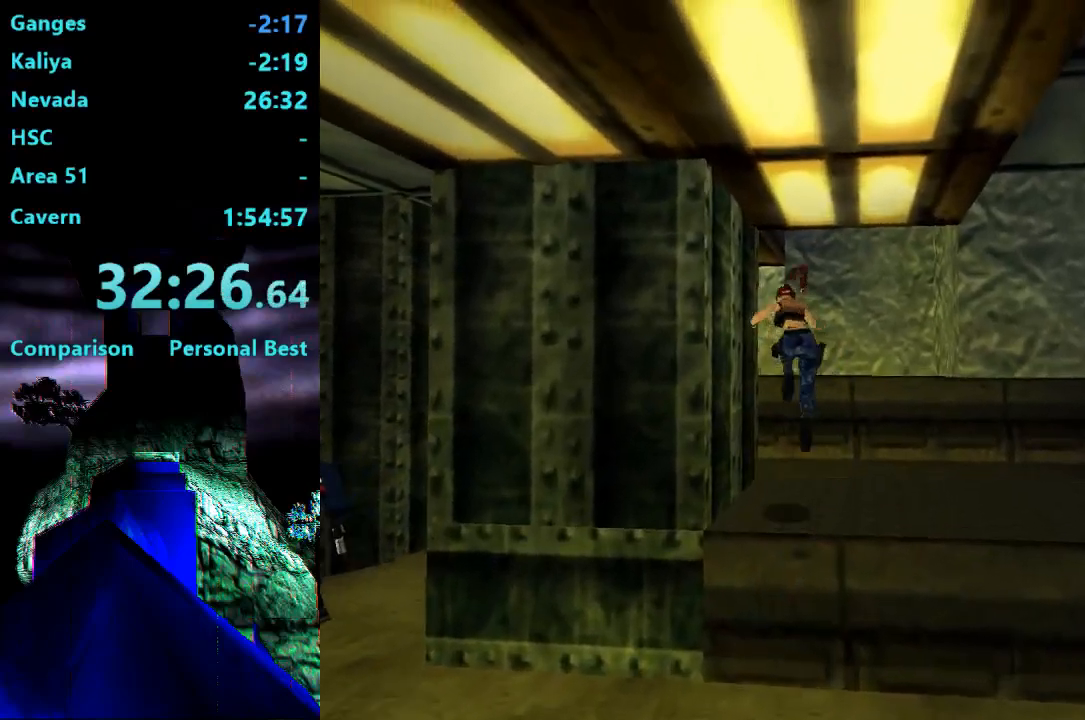
{"buttons": ["DPAD_UP", "DPAD_RIGHT"], "right_stick": "center", "events": [[300, "DPAD_LEFT", "up"], [333, "DPAD_RIGHT", "down"]]}
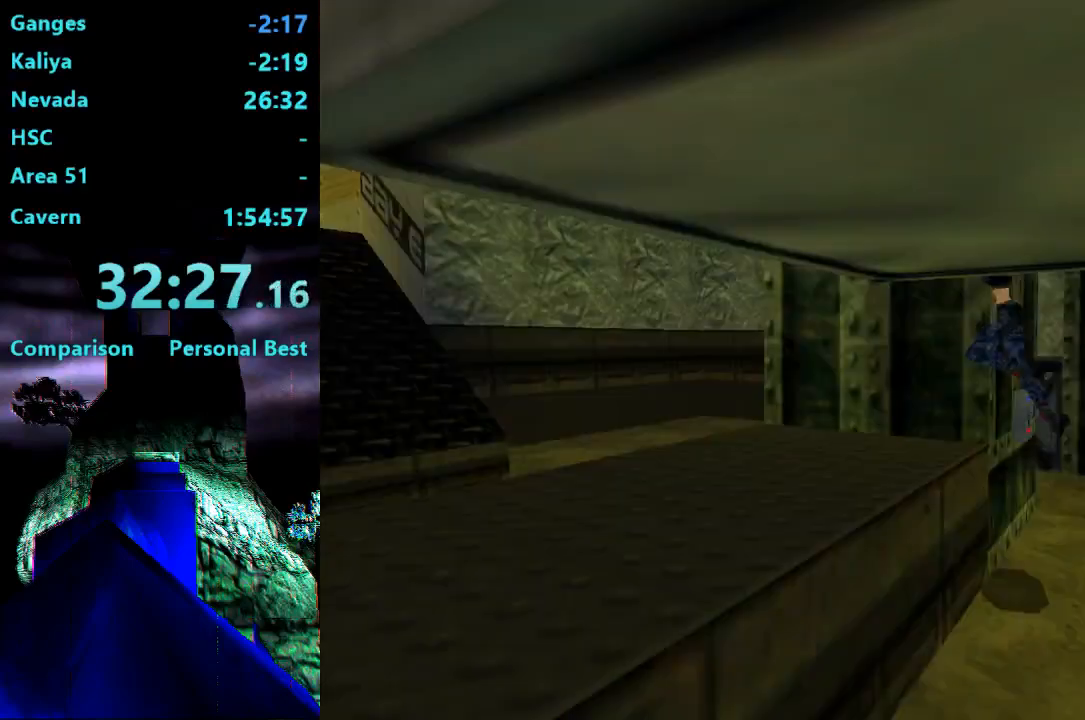
{"buttons": ["DPAD_UP", "DPAD_RIGHT"], "right_stick": "center", "events": []}
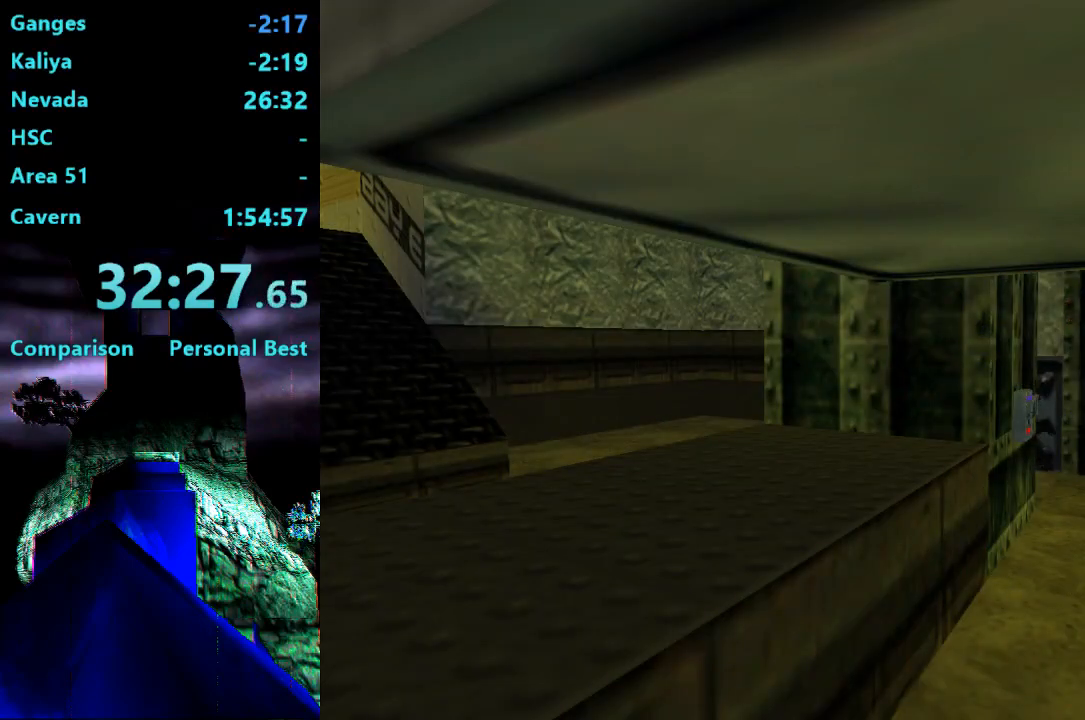
{"buttons": ["DPAD_UP"], "right_stick": "center", "events": [[400, "DPAD_RIGHT", "up"]]}
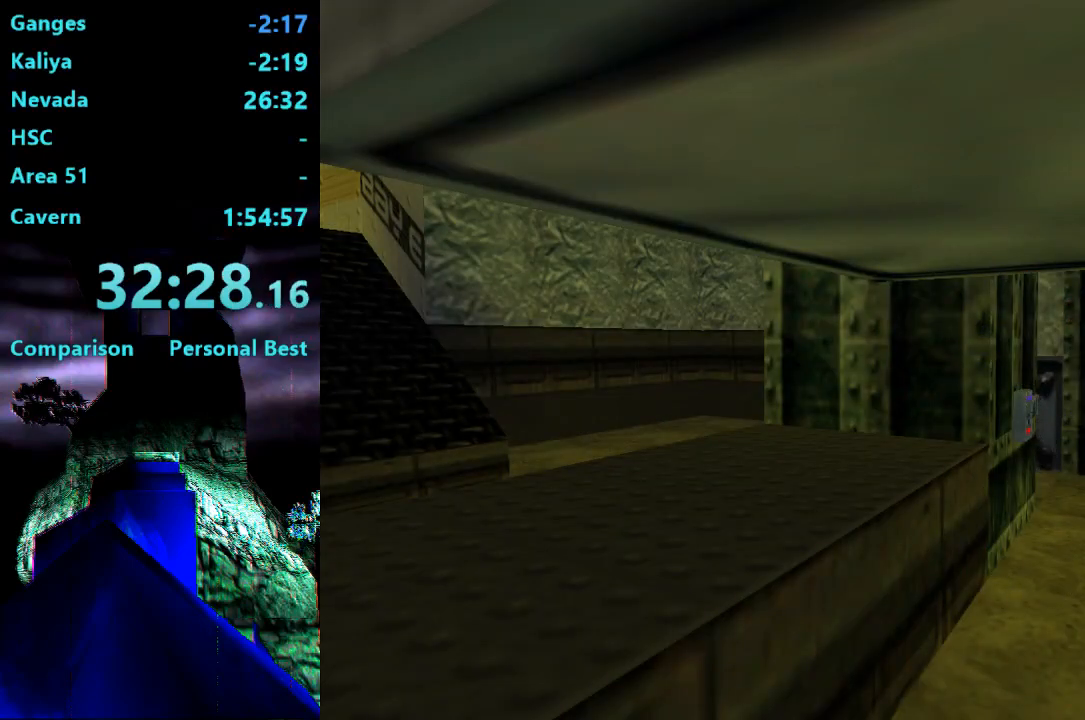
{"buttons": ["CROSS", "DPAD_LEFT"], "right_stick": "center", "events": [[33, "DPAD_LEFT", "down"], [167, "DPAD_UP", "up"], [500, "CROSS", "down"]]}
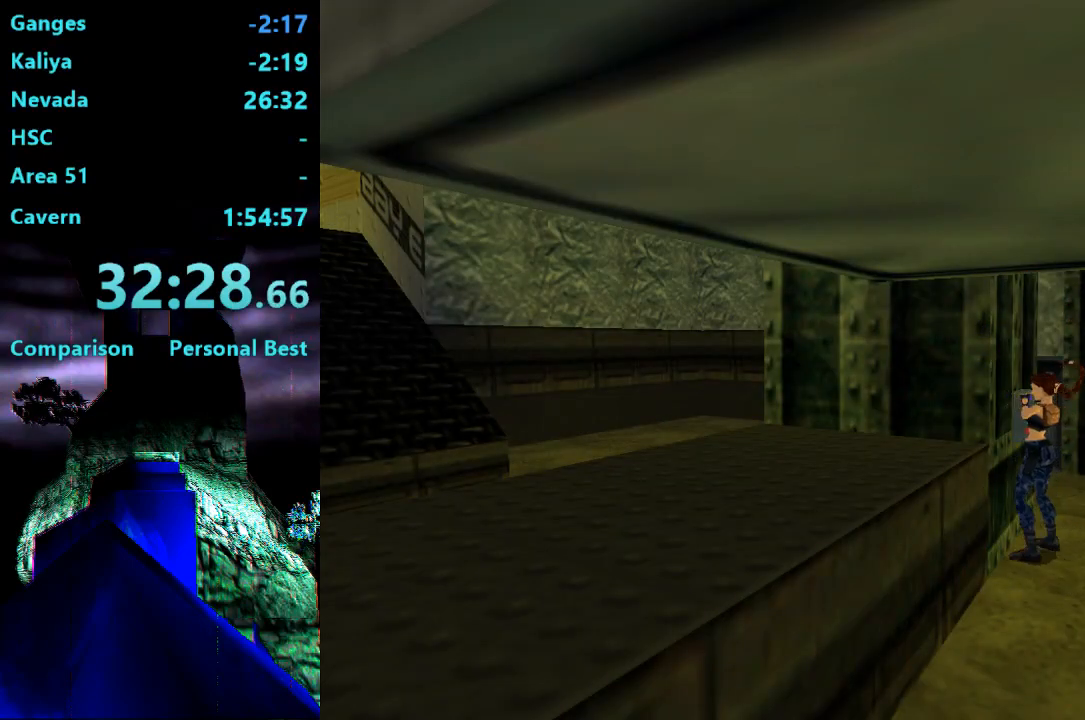
{"buttons": ["CROSS"], "right_stick": "center", "events": [[33, "DPAD_LEFT", "up"]]}
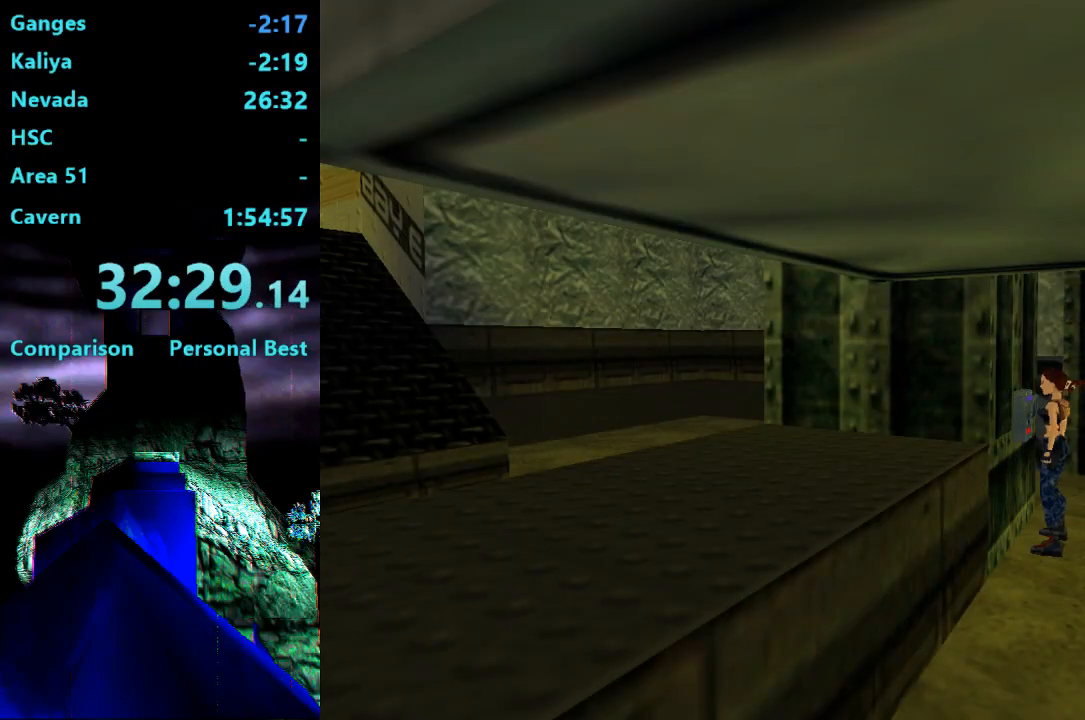
{"buttons": [], "right_stick": "center", "events": [[300, "CROSS", "up"]]}
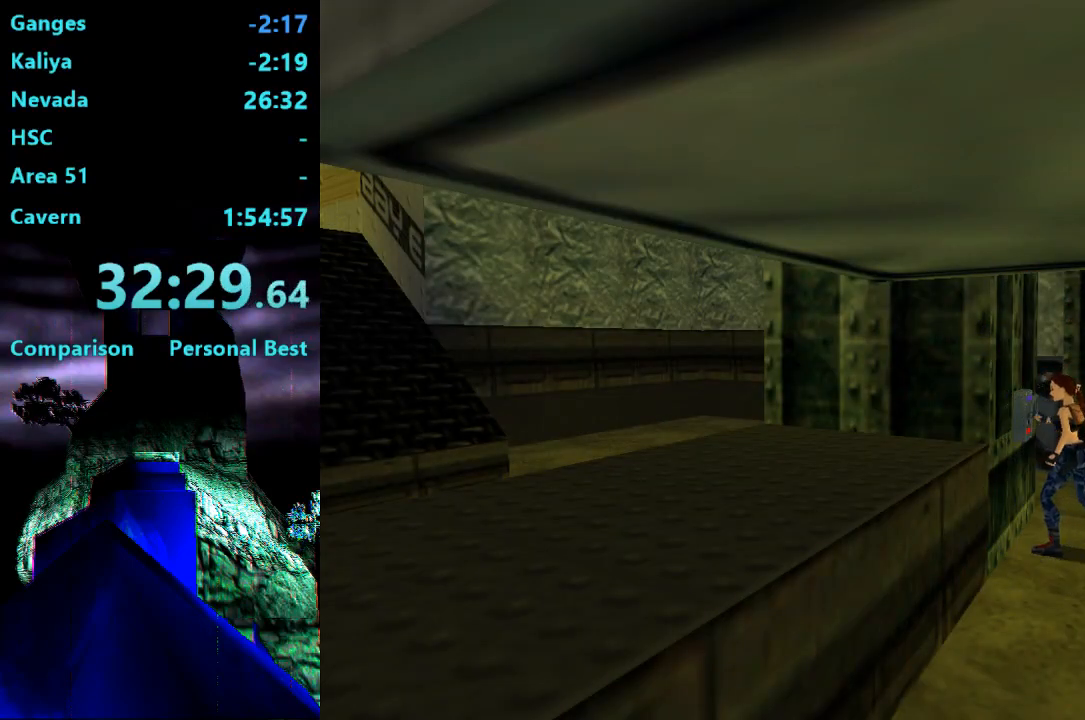
{"buttons": [], "right_stick": "center", "events": []}
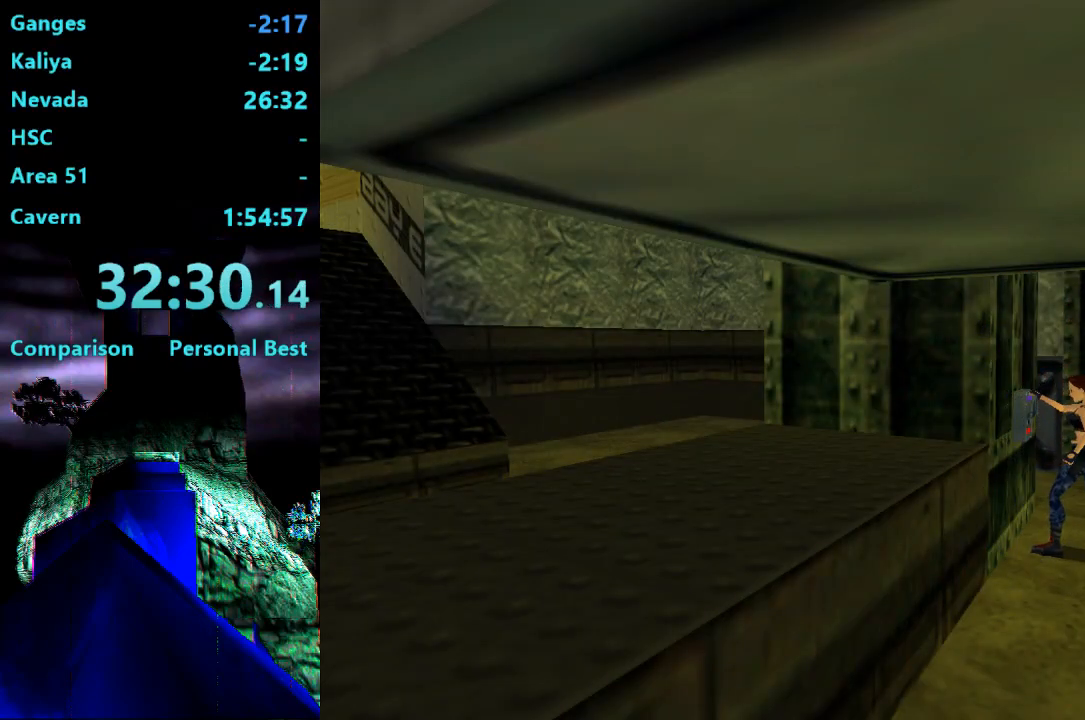
{"buttons": ["DPAD_RIGHT"], "right_stick": "center", "events": [[33, "DPAD_RIGHT", "down"]]}
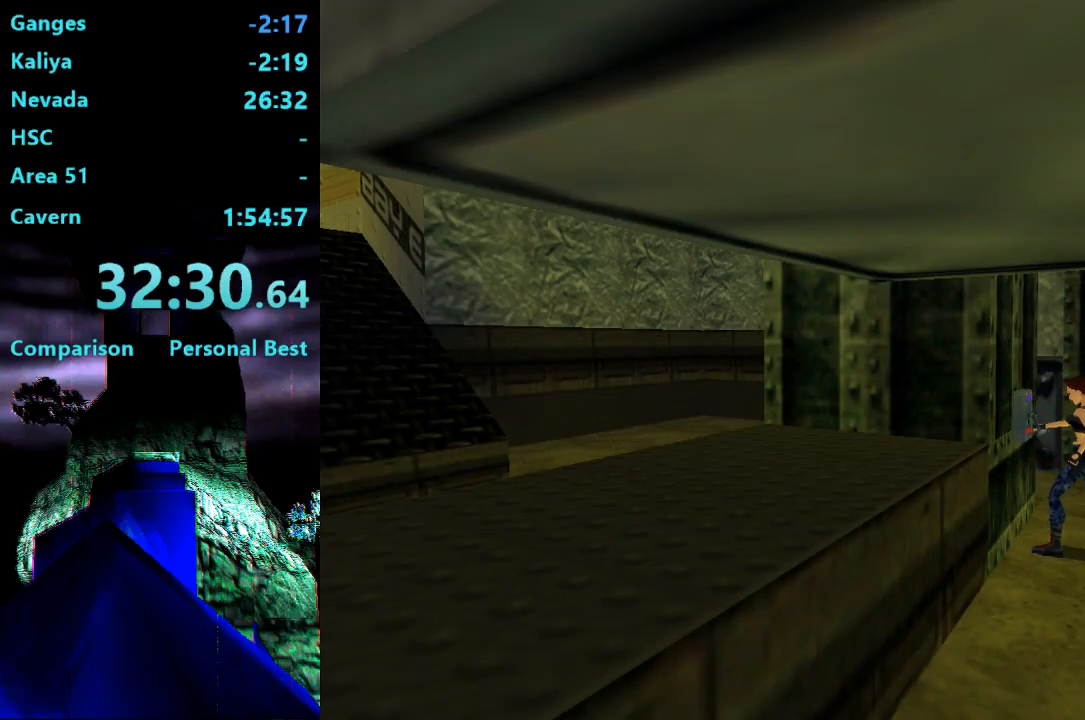
{"buttons": ["DPAD_RIGHT"], "right_stick": "center", "events": []}
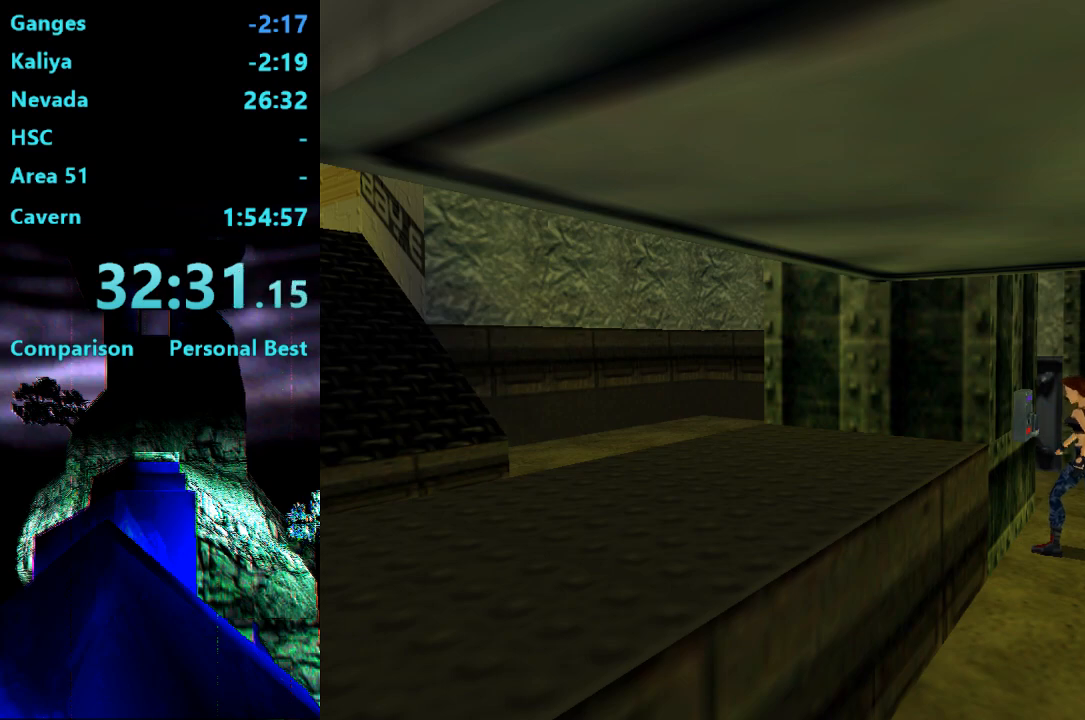
{"buttons": ["DPAD_RIGHT"], "right_stick": "center", "events": []}
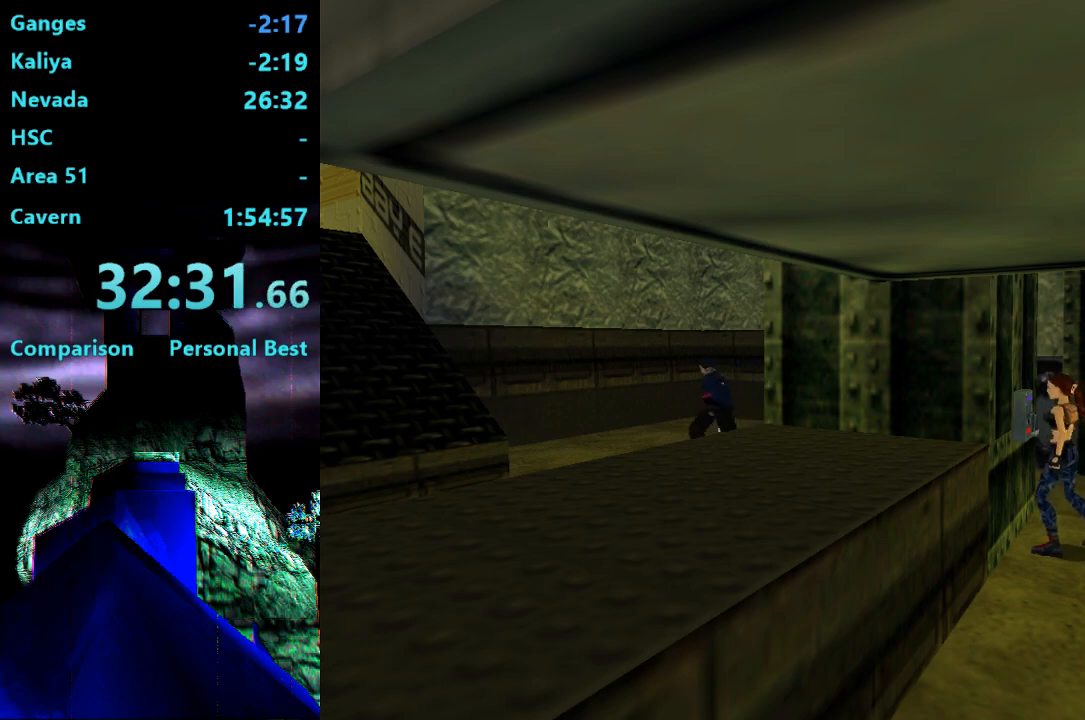
{"buttons": ["DPAD_RIGHT"], "right_stick": "center", "events": []}
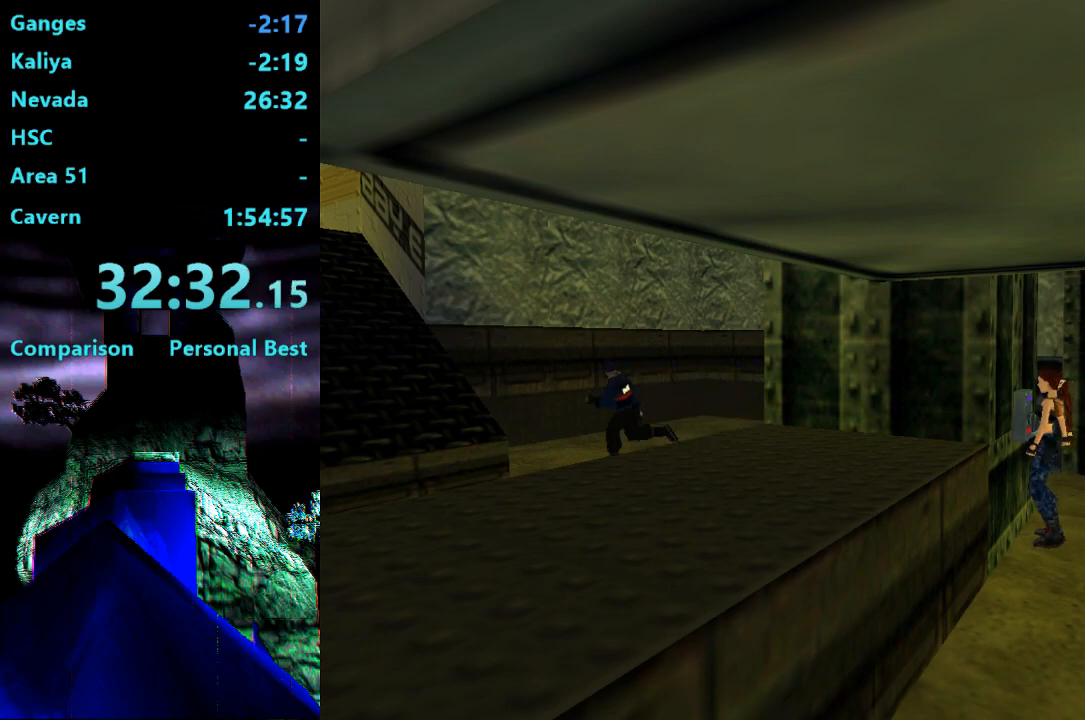
{"buttons": [], "right_stick": "center", "events": [[500, "DPAD_RIGHT", "up"]]}
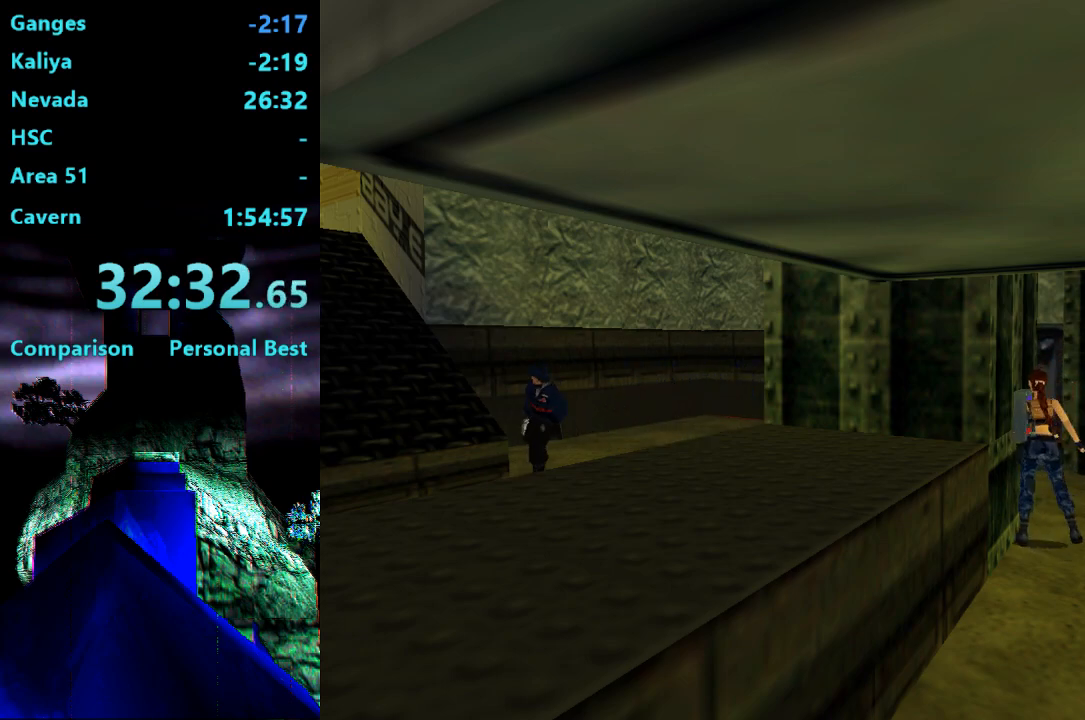
{"buttons": [], "right_stick": "center", "events": []}
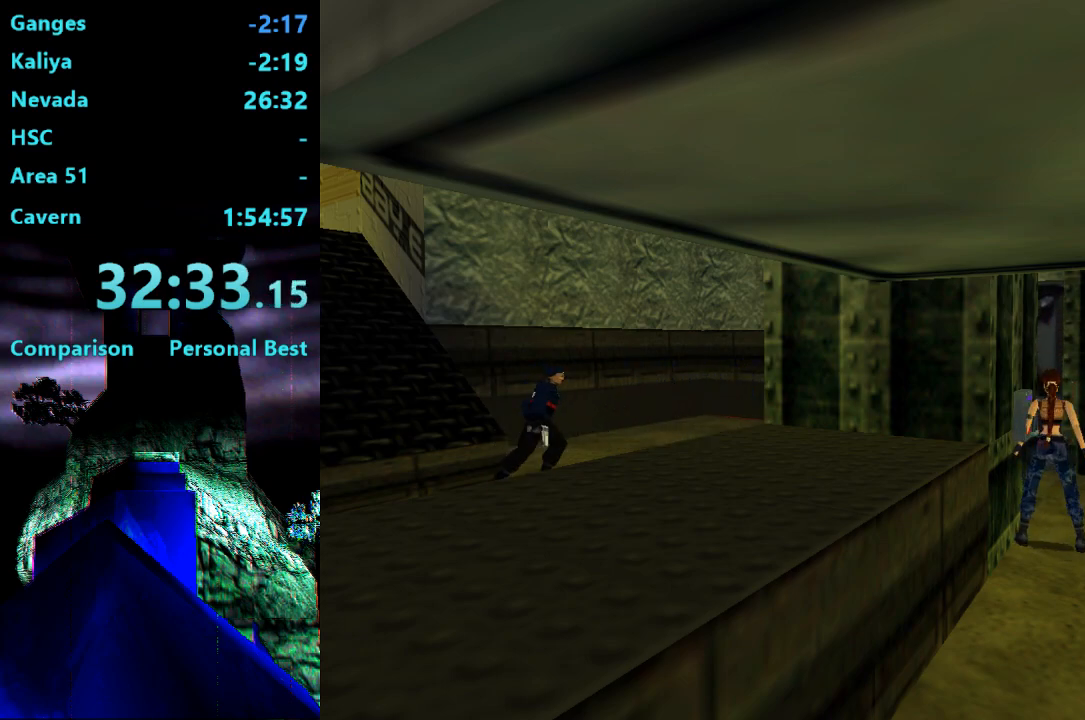
{"buttons": ["SQUARE", "DPAD_UP", "DPAD_LEFT"], "right_stick": "center", "events": [[67, "SQUARE", "down"], [200, "DPAD_UP", "down"], [233, "DPAD_LEFT", "down"]]}
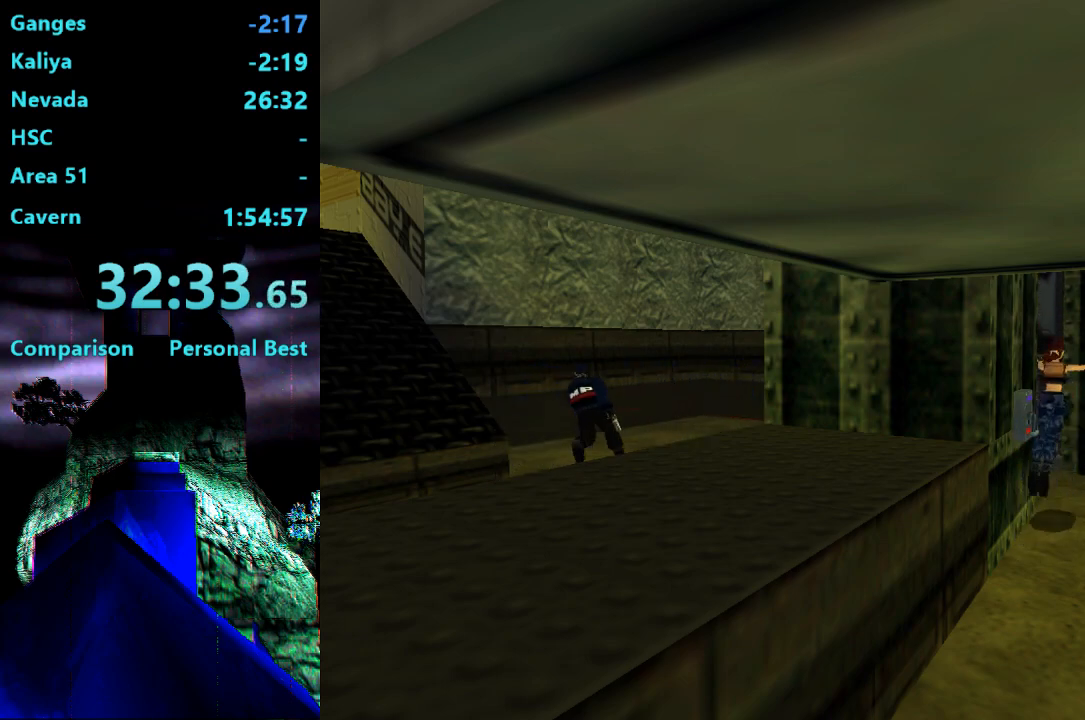
{"buttons": ["DPAD_UP", "DPAD_LEFT"], "right_stick": "center", "events": [[200, "SQUARE", "up"]]}
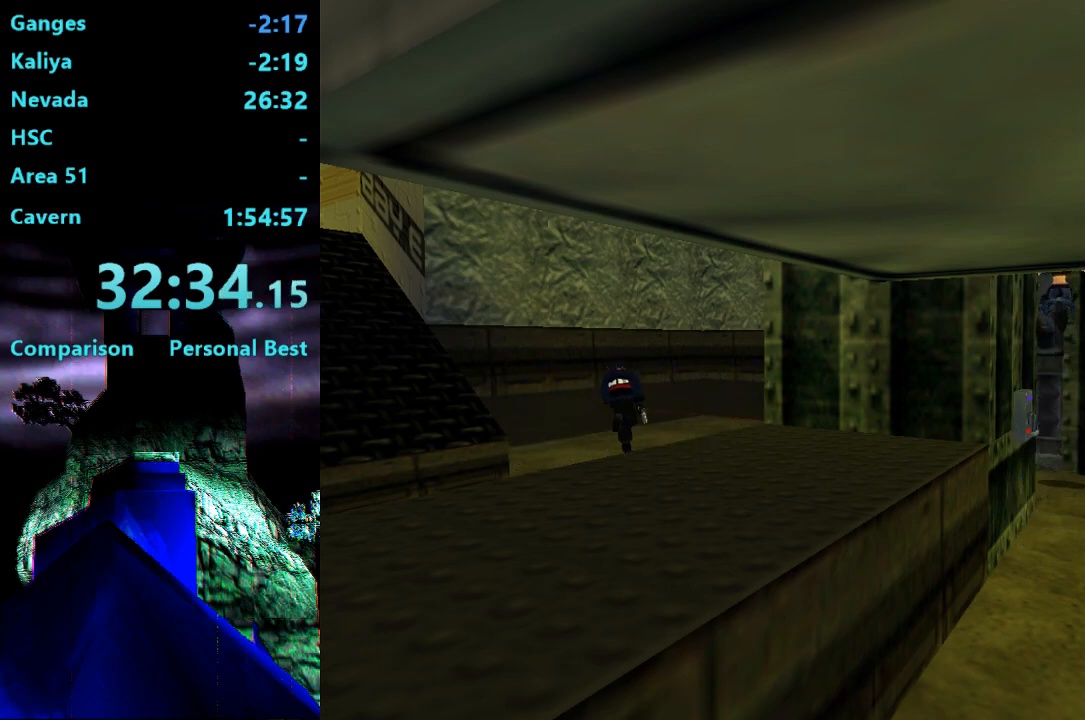
{"buttons": ["DPAD_UP", "DPAD_RIGHT"], "right_stick": "center", "events": [[167, "DPAD_LEFT", "up"], [183, "DPAD_RIGHT", "down"]]}
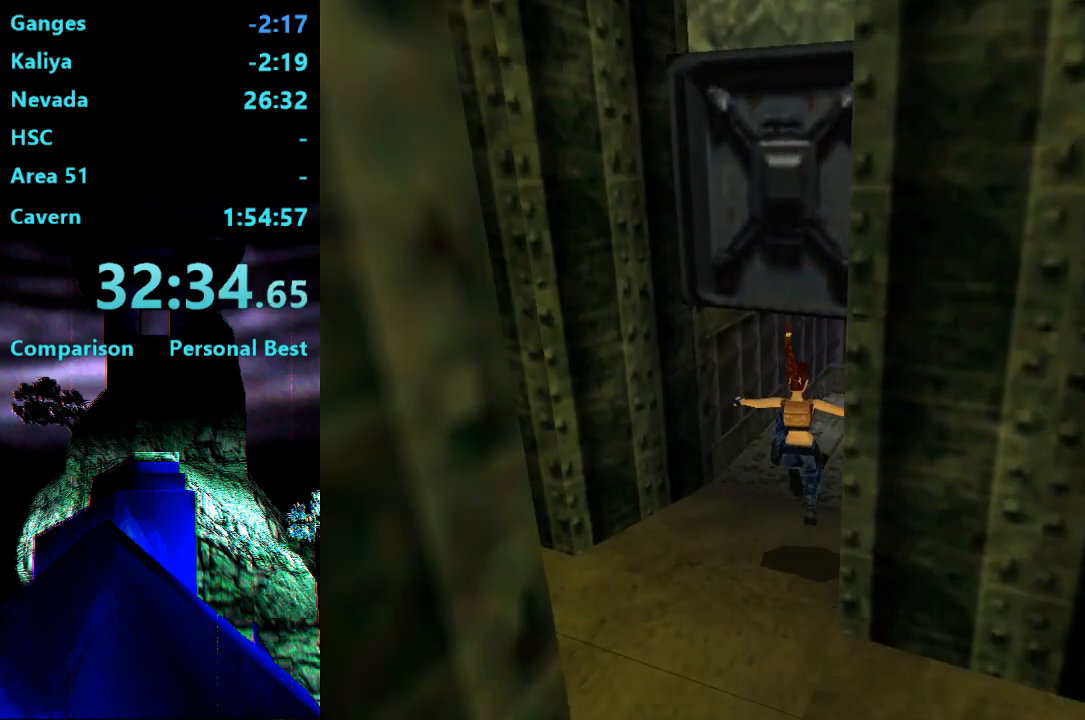
{"buttons": ["DPAD_UP"], "right_stick": "center", "events": [[367, "DPAD_RIGHT", "up"]]}
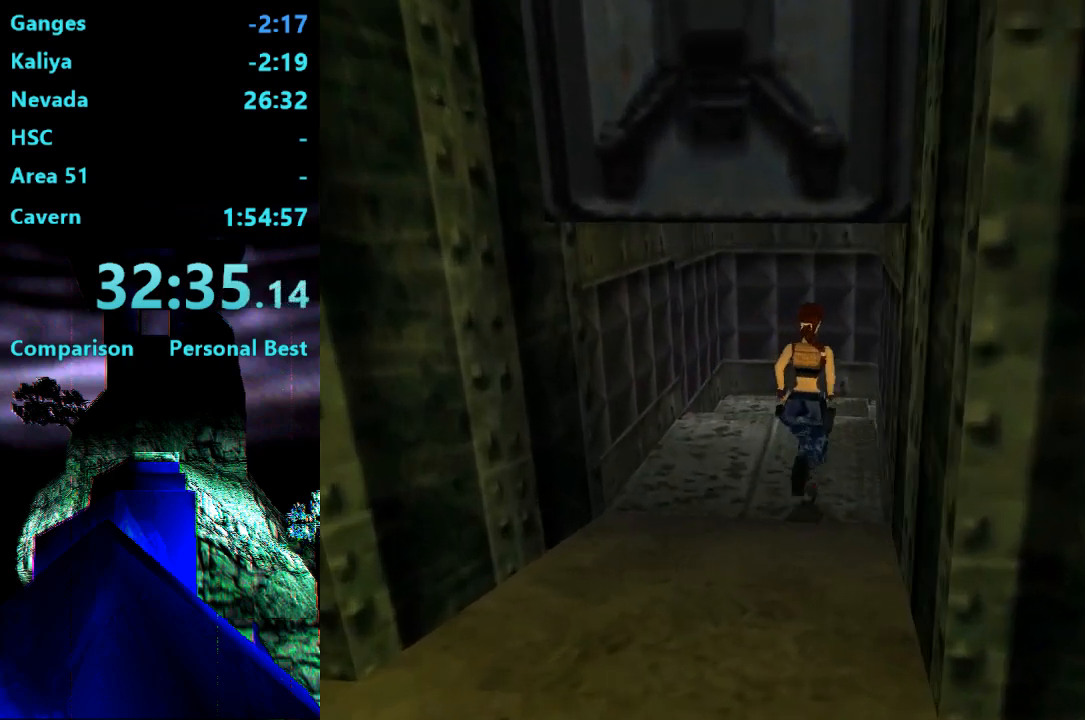
{"buttons": ["DPAD_UP", "DPAD_RIGHT"], "right_stick": "center", "events": [[367, "DPAD_RIGHT", "down"]]}
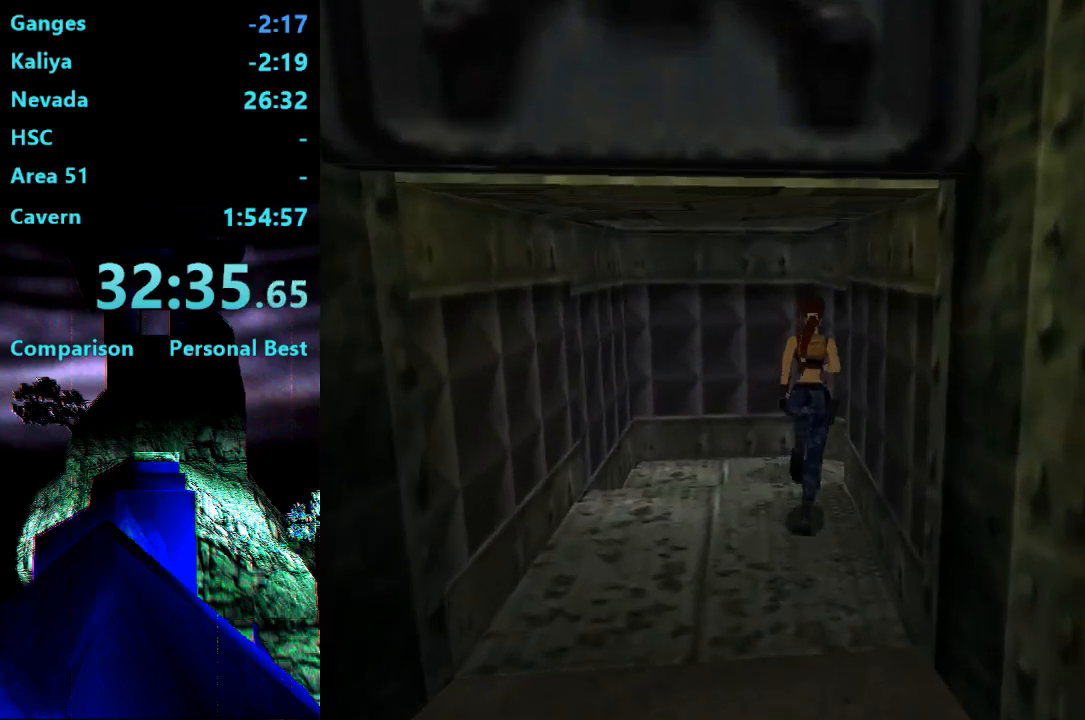
{"buttons": ["DPAD_UP", "DPAD_RIGHT"], "right_stick": "center", "events": []}
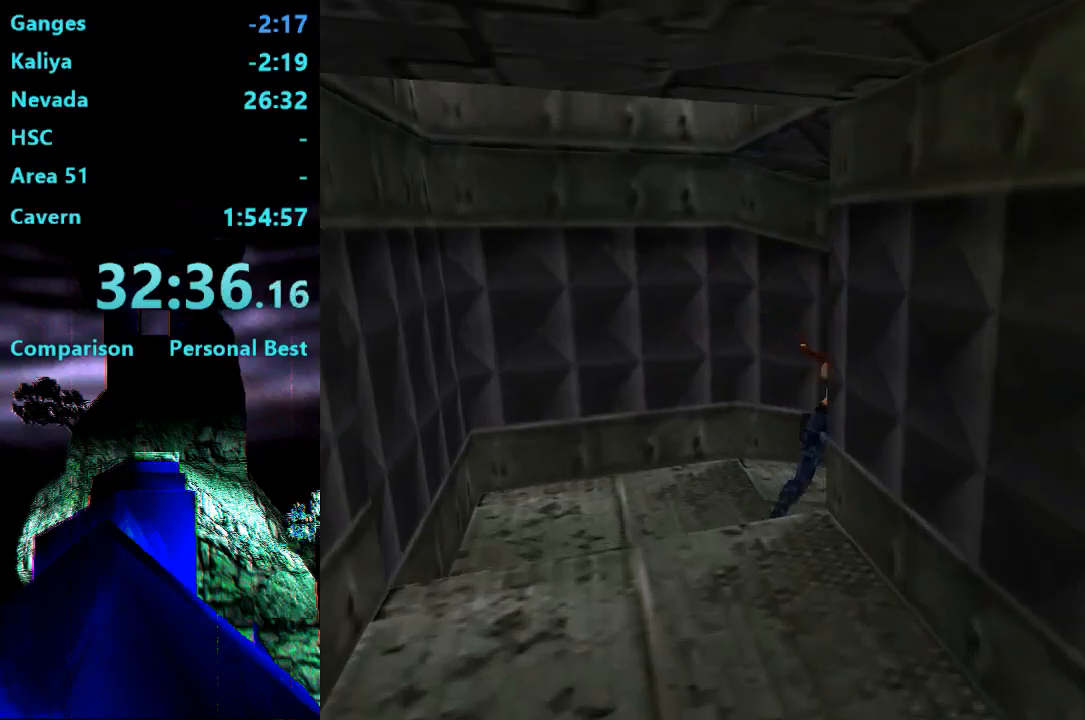
{"buttons": ["DPAD_UP", "DPAD_LEFT"], "right_stick": "center", "events": [[200, "DPAD_RIGHT", "up"], [267, "DPAD_LEFT", "down"]]}
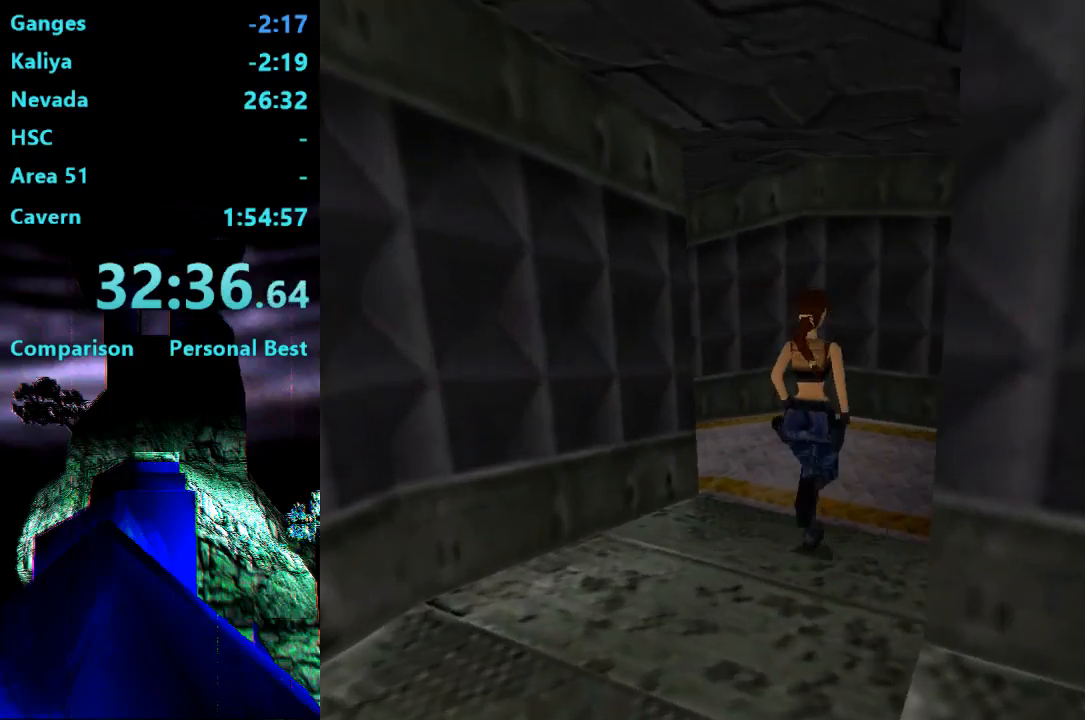
{"buttons": ["DPAD_UP", "DPAD_LEFT"], "right_stick": "center", "events": []}
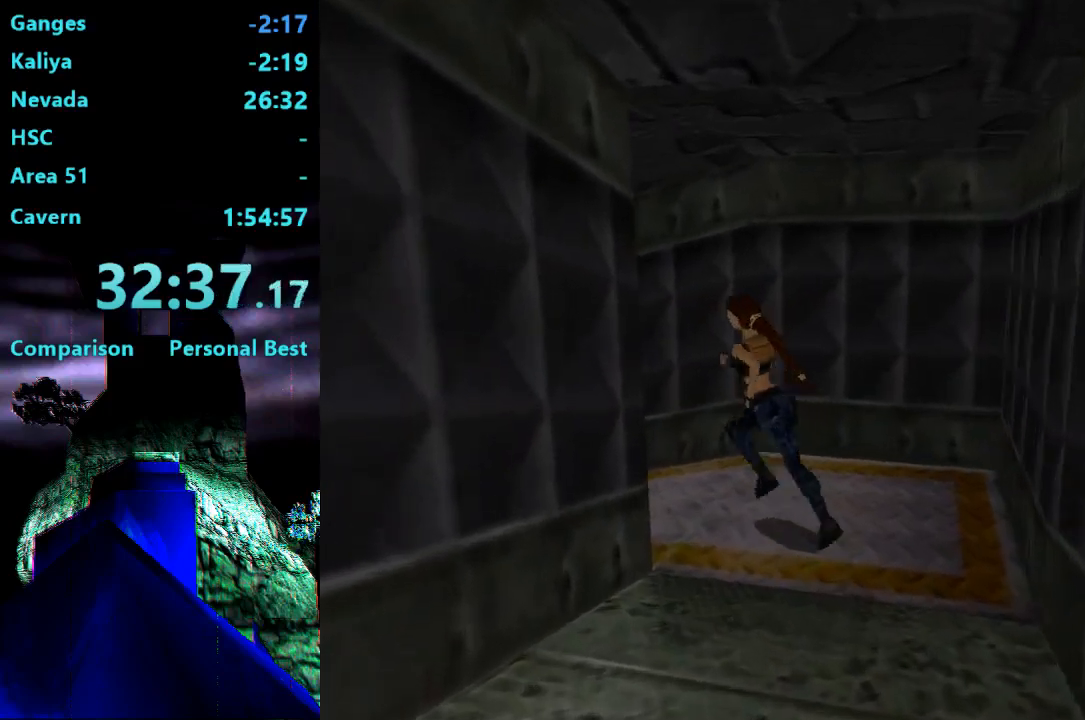
{"buttons": ["R2", "DPAD_UP", "DPAD_LEFT"], "right_stick": "center", "events": [[100, "R2", "down"]]}
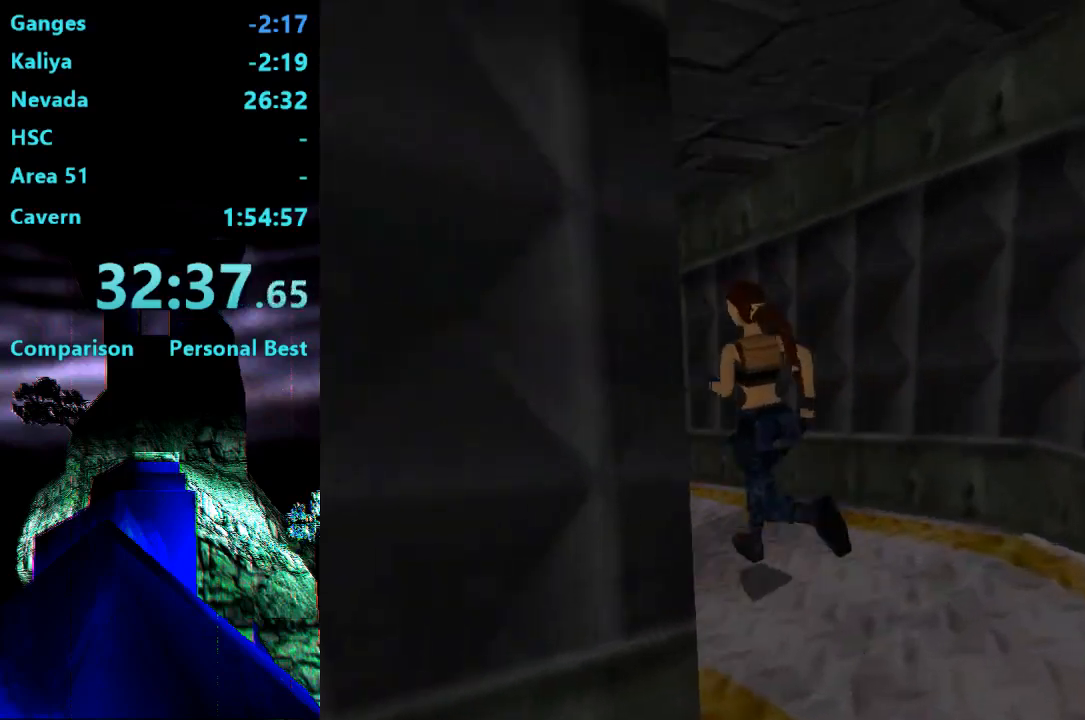
{"buttons": ["R2", "DPAD_UP", "DPAD_LEFT"], "right_stick": "center", "events": [[83, "R2", "up"], [400, "R2", "down"]]}
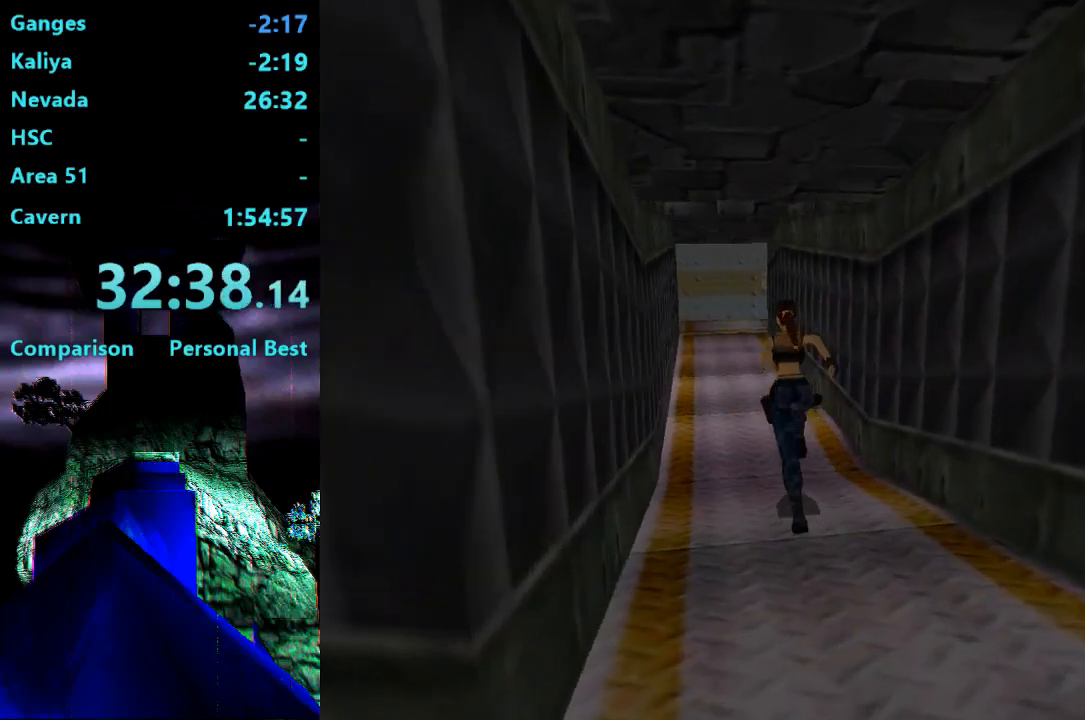
{"buttons": ["R2", "DPAD_UP", "DPAD_RIGHT"], "right_stick": "center", "events": [[183, "DPAD_LEFT", "up"], [467, "DPAD_RIGHT", "down"]]}
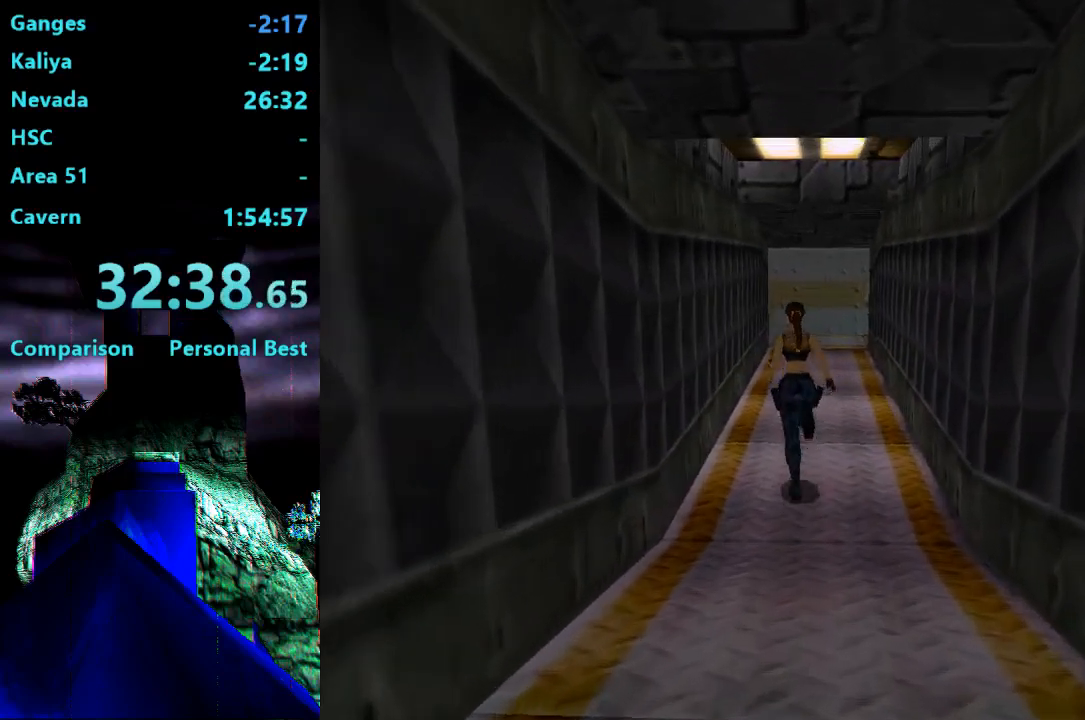
{"buttons": ["R2", "DPAD_UP"], "right_stick": "center", "events": [[200, "DPAD_RIGHT", "up"]]}
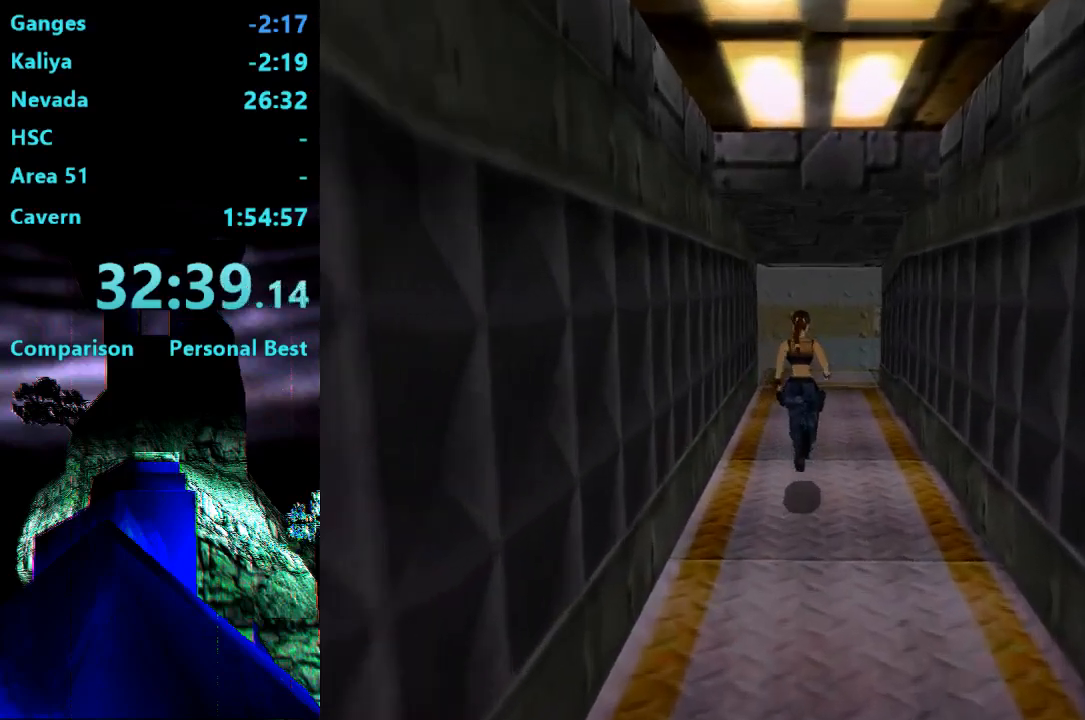
{"buttons": ["R2", "DPAD_UP", "DPAD_RIGHT"], "right_stick": "center", "events": [[383, "DPAD_RIGHT", "down"]]}
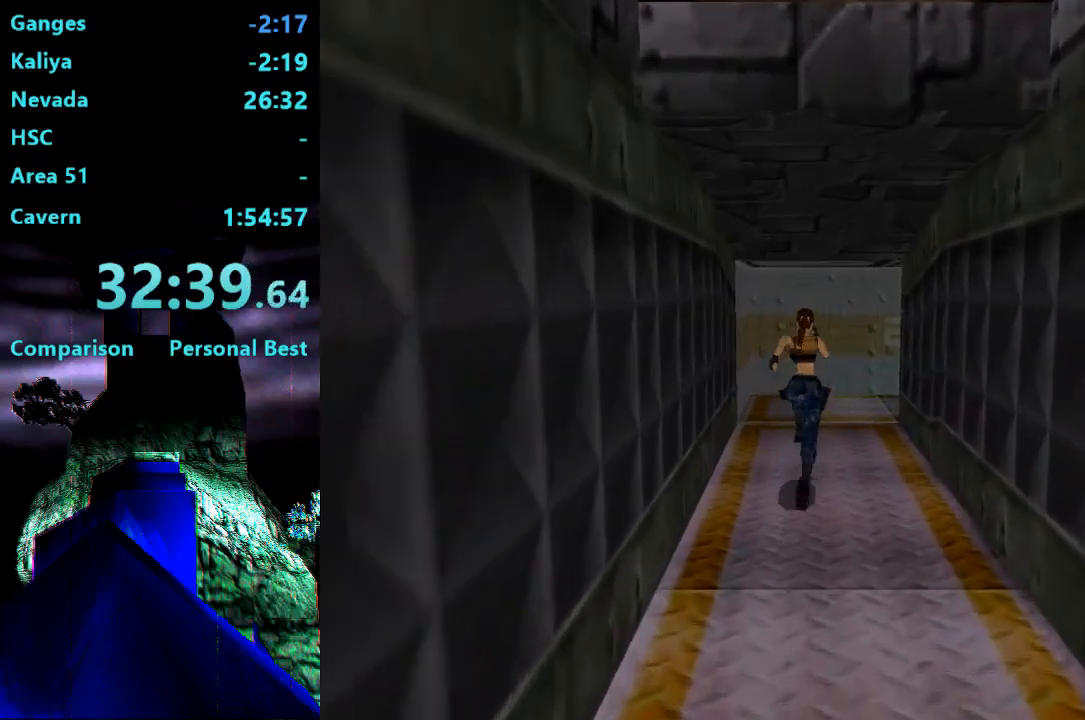
{"buttons": ["R2", "DPAD_UP", "DPAD_RIGHT"], "right_stick": "center", "events": []}